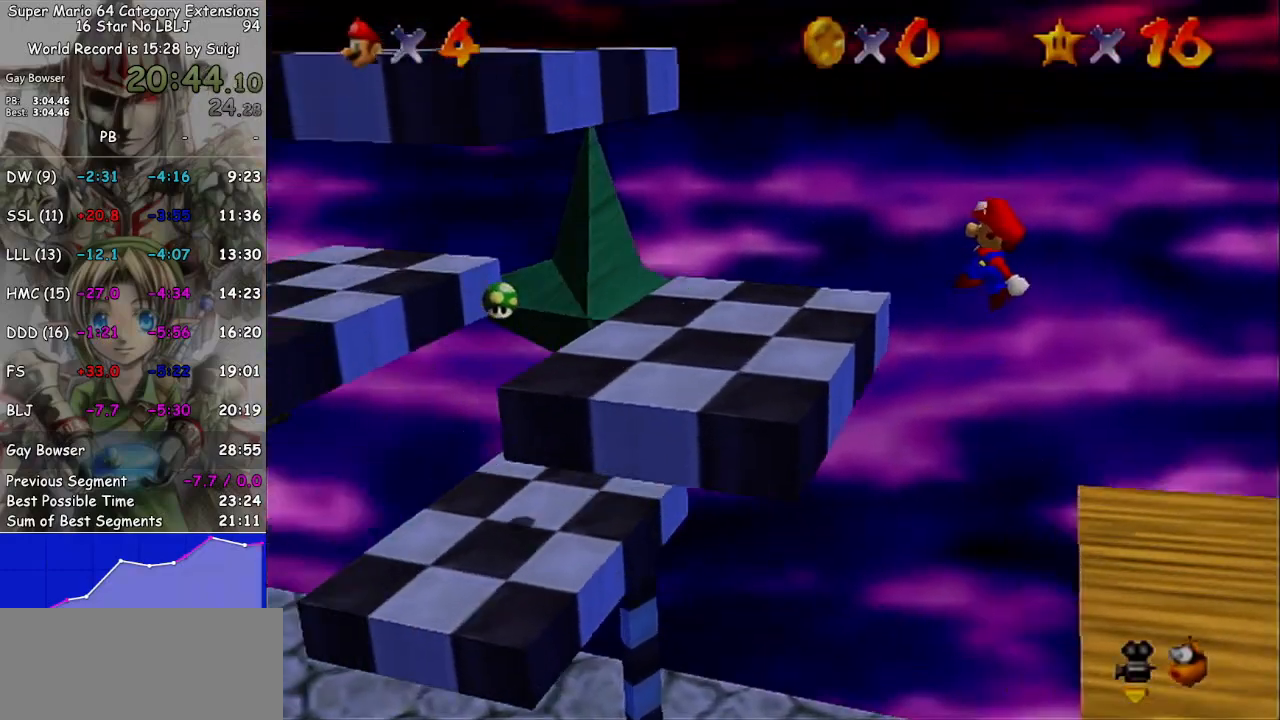
Gameplay with a controller (Nintendo layout); each line is a JSON object with the inputs held at the frame after it. "events" lists button and stick changes between this image and that frame as [ms after this image, input, new state], when the widget could be followed in between. Not read: L3 R3.
{"buttons": ["A"], "left_stick": "left", "right_stick": "center", "events": [[233, "A", "up"], [433, "A", "down"]]}
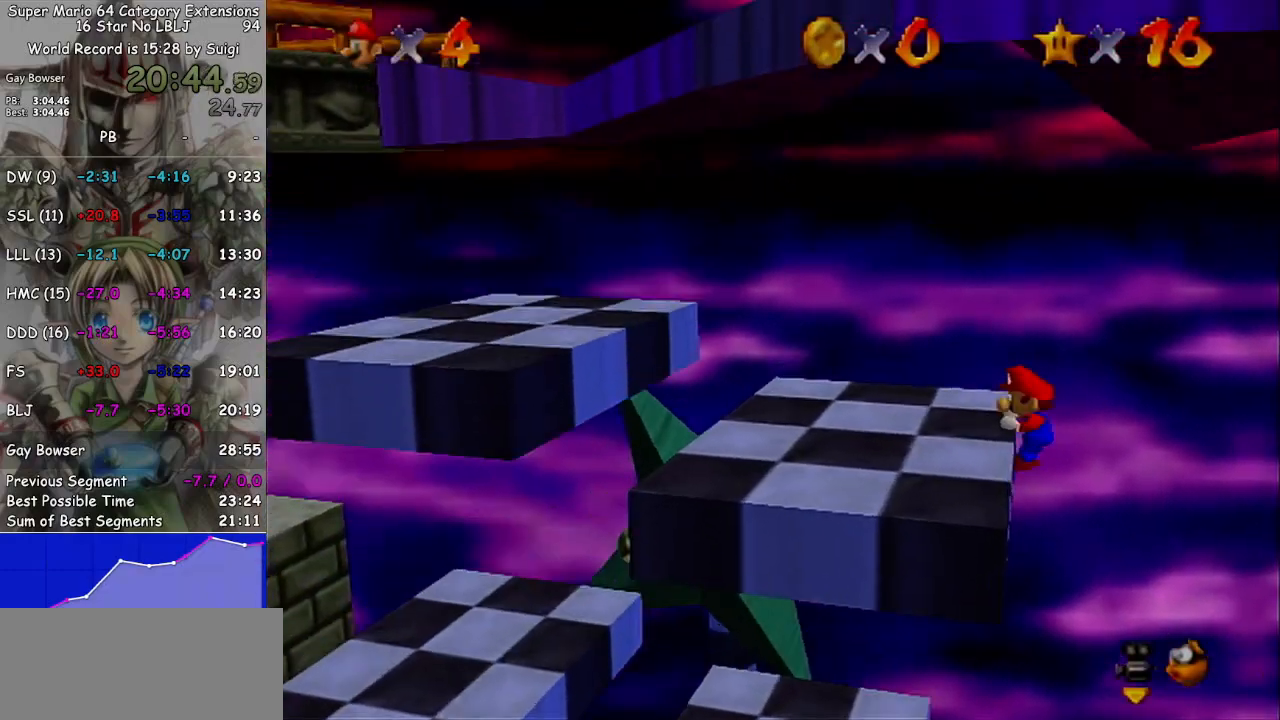
{"buttons": [], "left_stick": "left", "right_stick": "center", "events": [[100, "A", "up"]]}
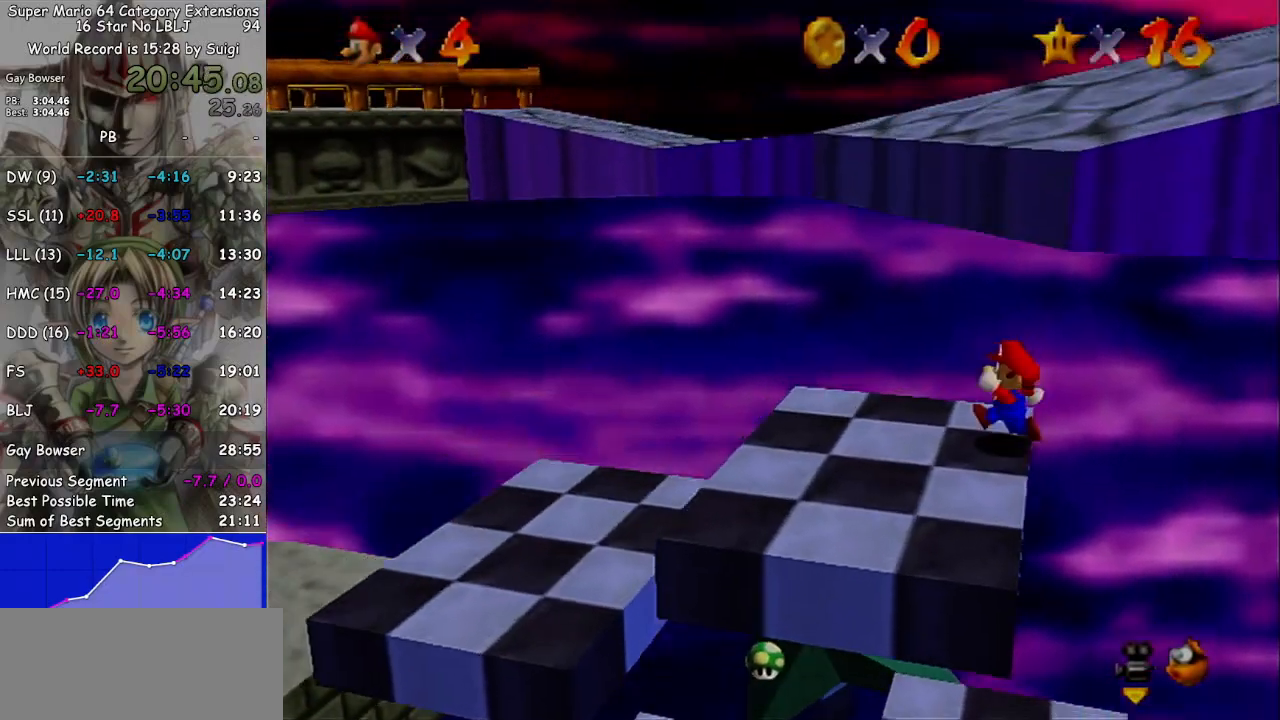
{"buttons": [], "left_stick": "right", "right_stick": "center", "events": [[267, "left_stick", "down-left"], [400, "left_stick", "right"]]}
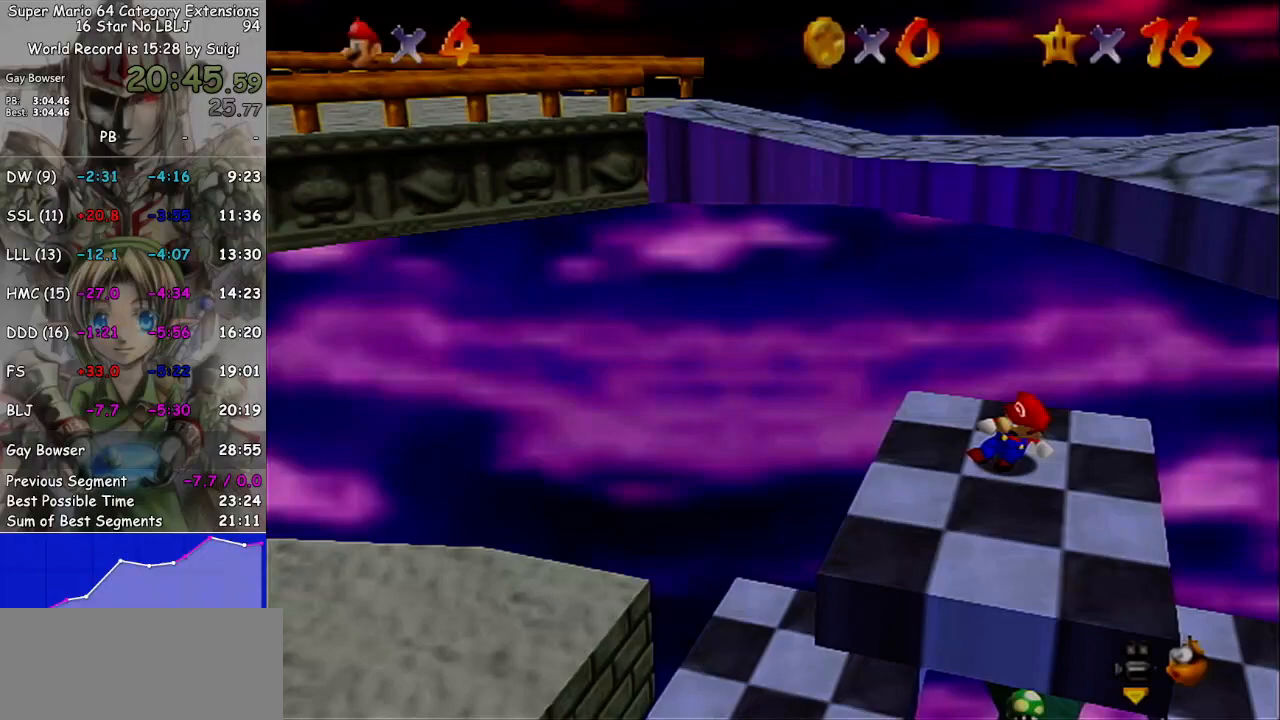
{"buttons": [], "left_stick": "up-right", "right_stick": "center", "events": [[33, "A", "down"], [333, "left_stick", "up-right"], [467, "A", "up"]]}
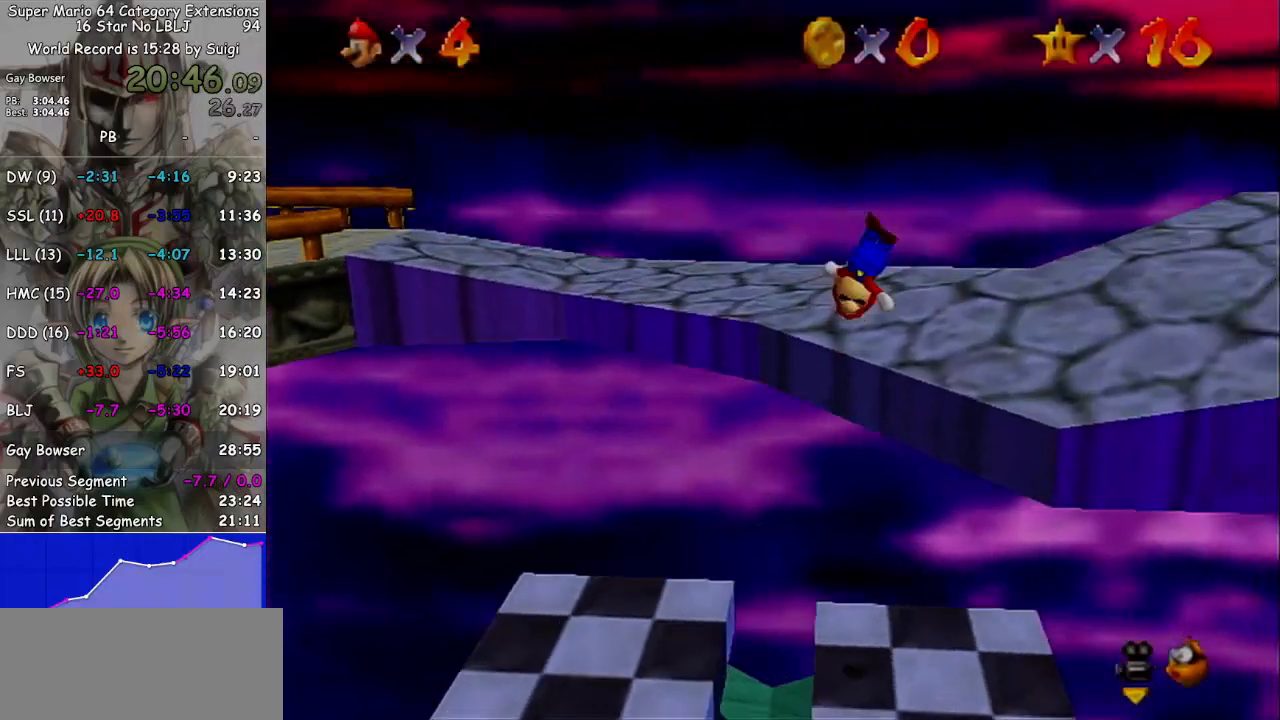
{"buttons": [], "left_stick": "up-right", "right_stick": "center", "events": [[67, "right_stick", "left"], [200, "right_stick", "center"], [300, "right_stick", "left"], [433, "right_stick", "center"]]}
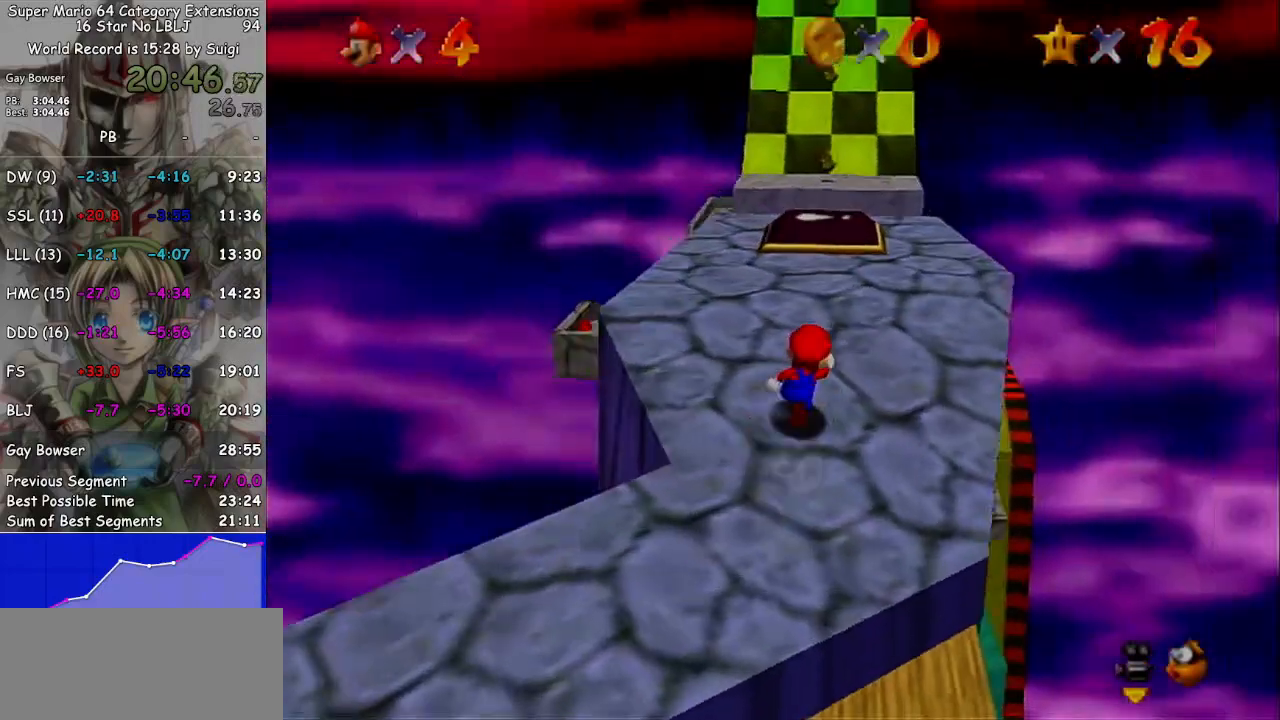
{"buttons": [], "left_stick": "up-right", "right_stick": "center", "events": [[233, "left_stick", "up"], [433, "left_stick", "up-right"]]}
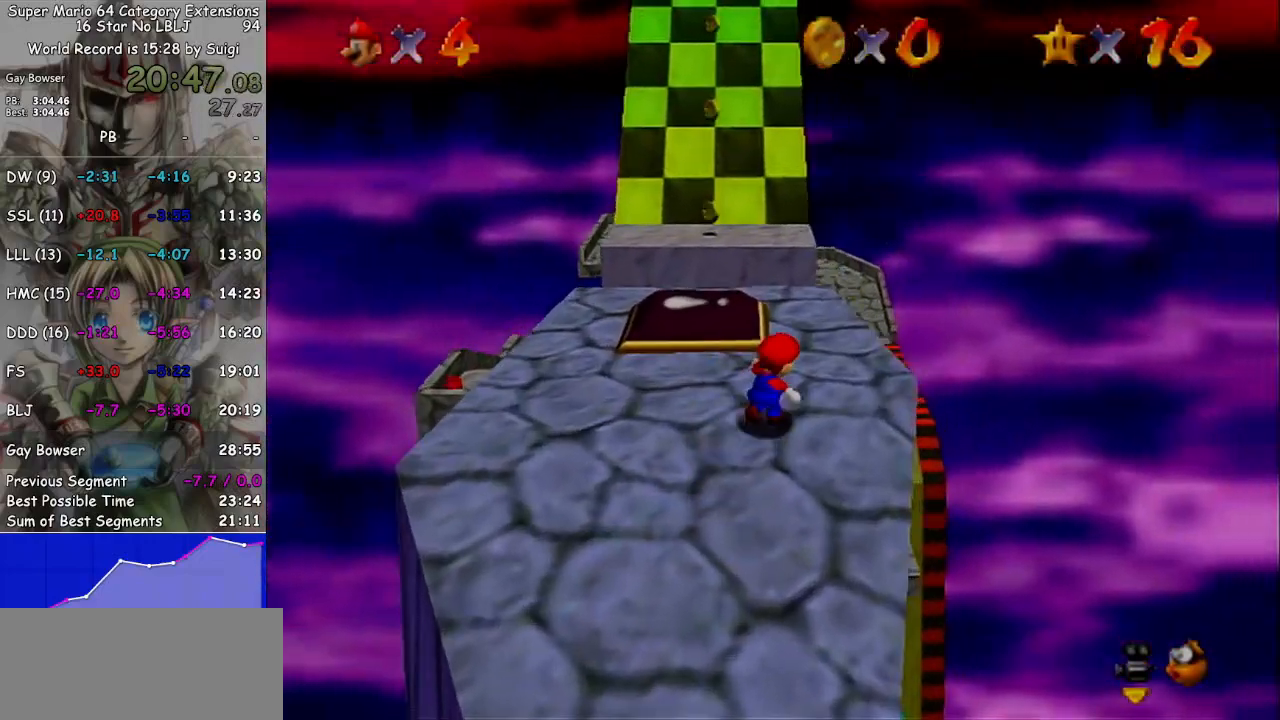
{"buttons": [], "left_stick": "up", "right_stick": "center", "events": [[33, "left_stick", "up"]]}
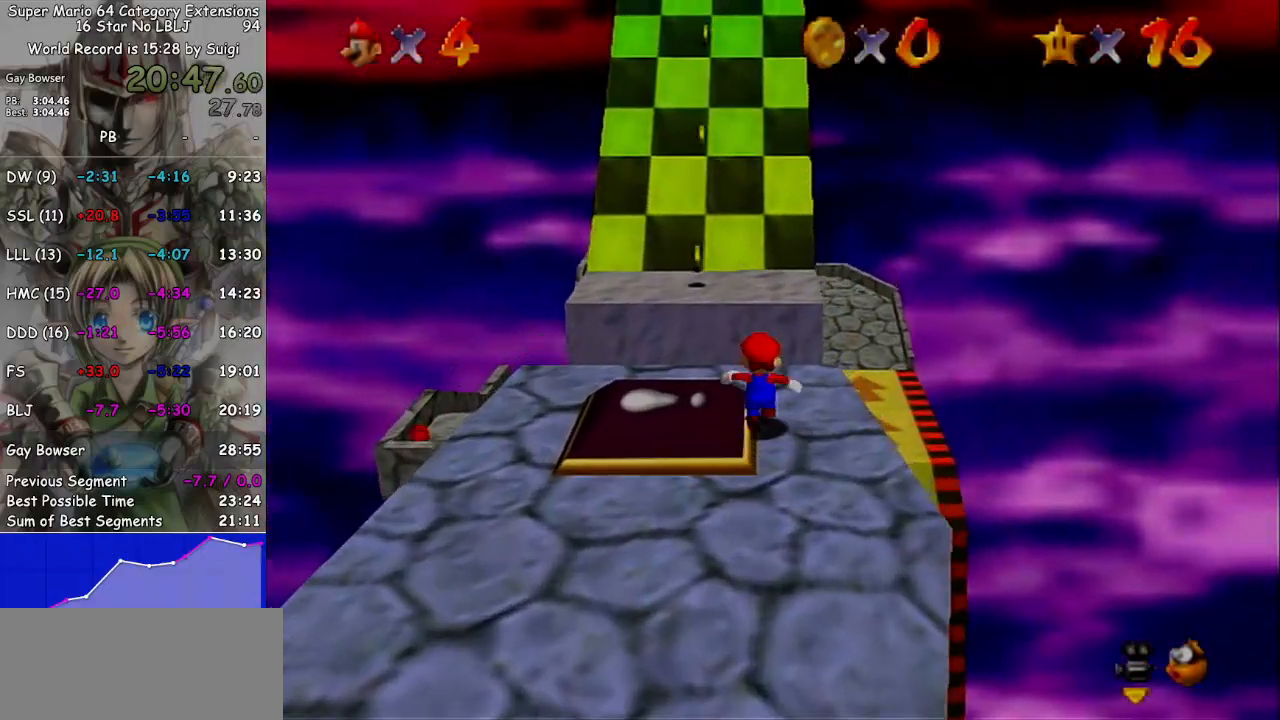
{"buttons": [], "left_stick": "up", "right_stick": "center", "events": [[67, "A", "down"], [333, "A", "up"]]}
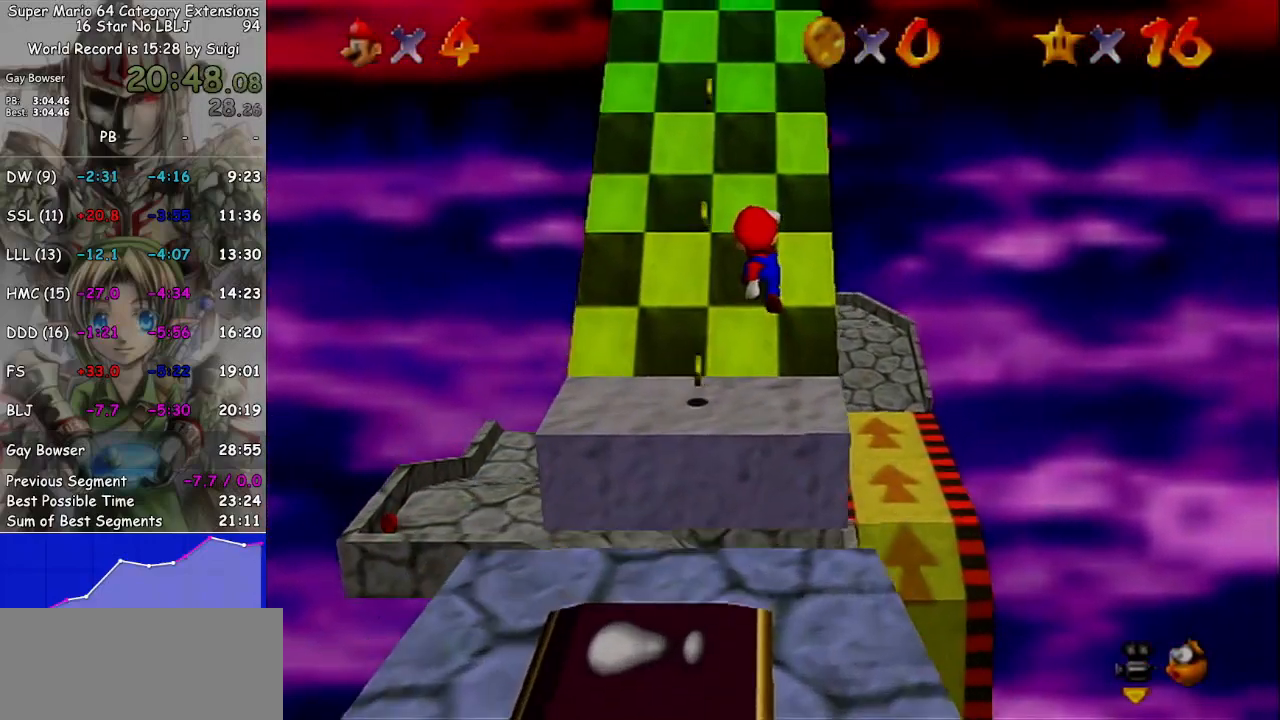
{"buttons": ["A"], "left_stick": "up", "right_stick": "center", "events": [[500, "A", "down"]]}
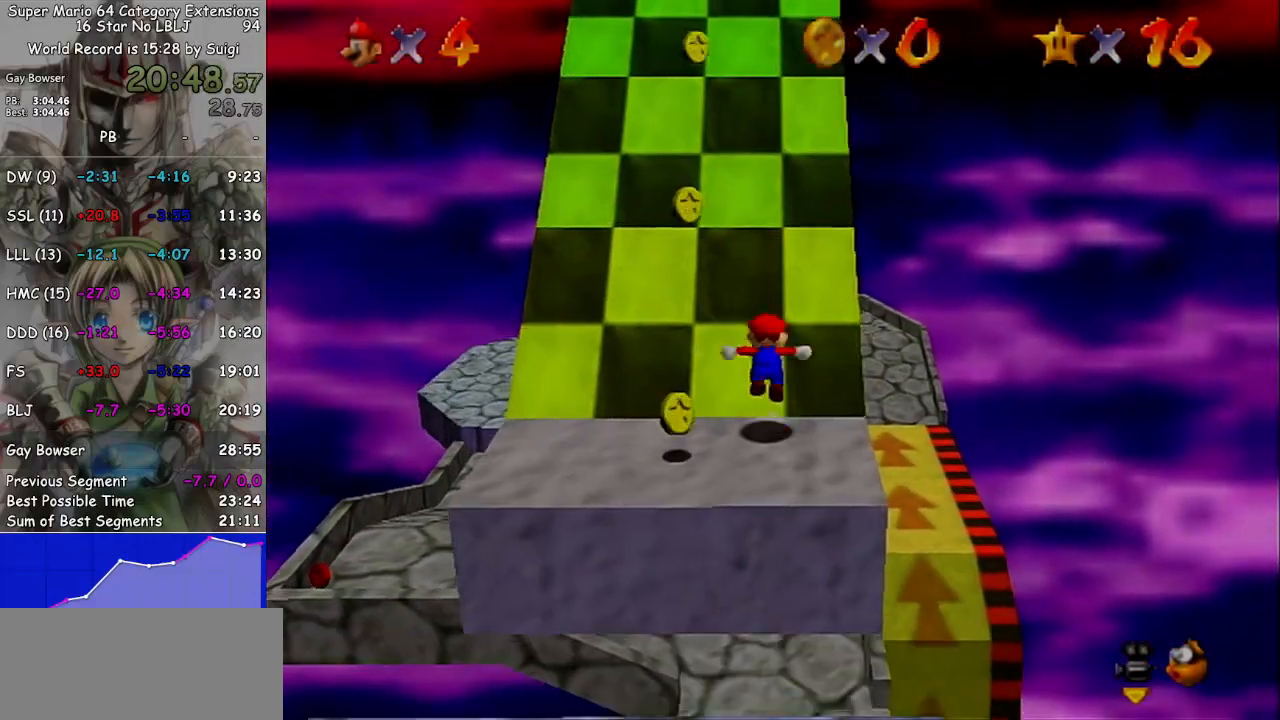
{"buttons": [], "left_stick": "up", "right_stick": "center", "events": [[467, "A", "up"]]}
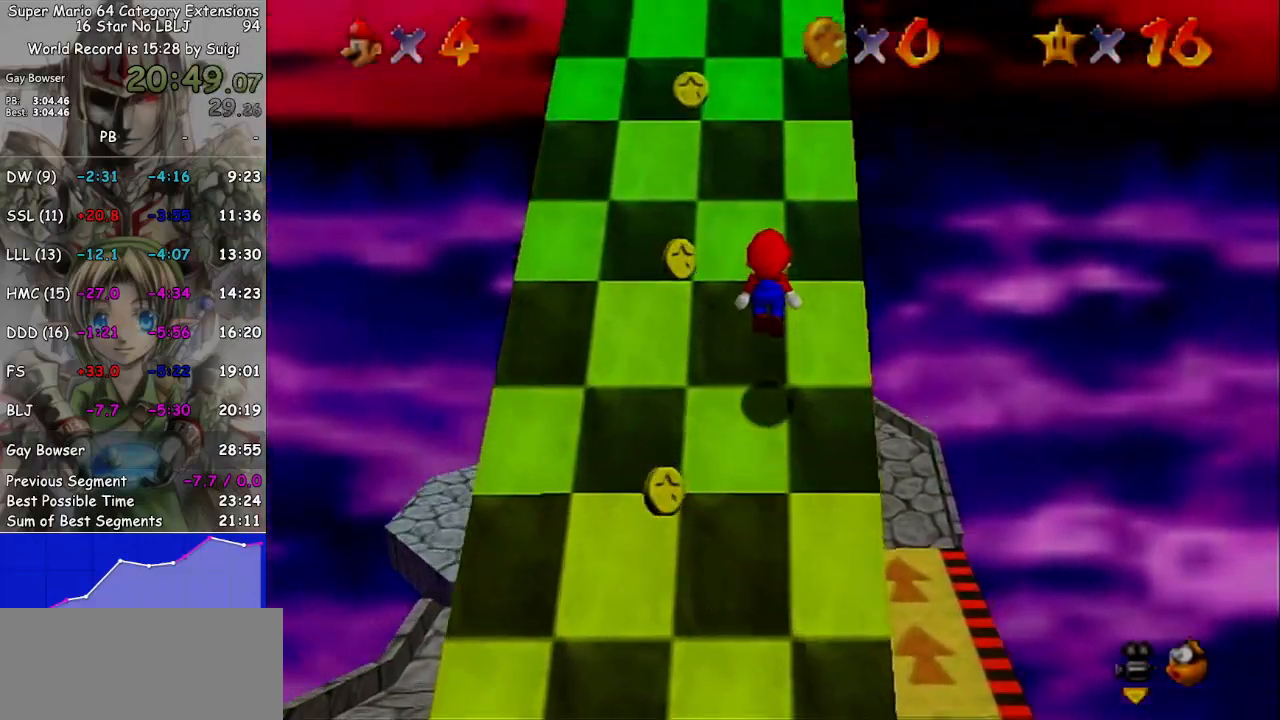
{"buttons": ["A"], "left_stick": "up", "right_stick": "center", "events": [[333, "A", "down"]]}
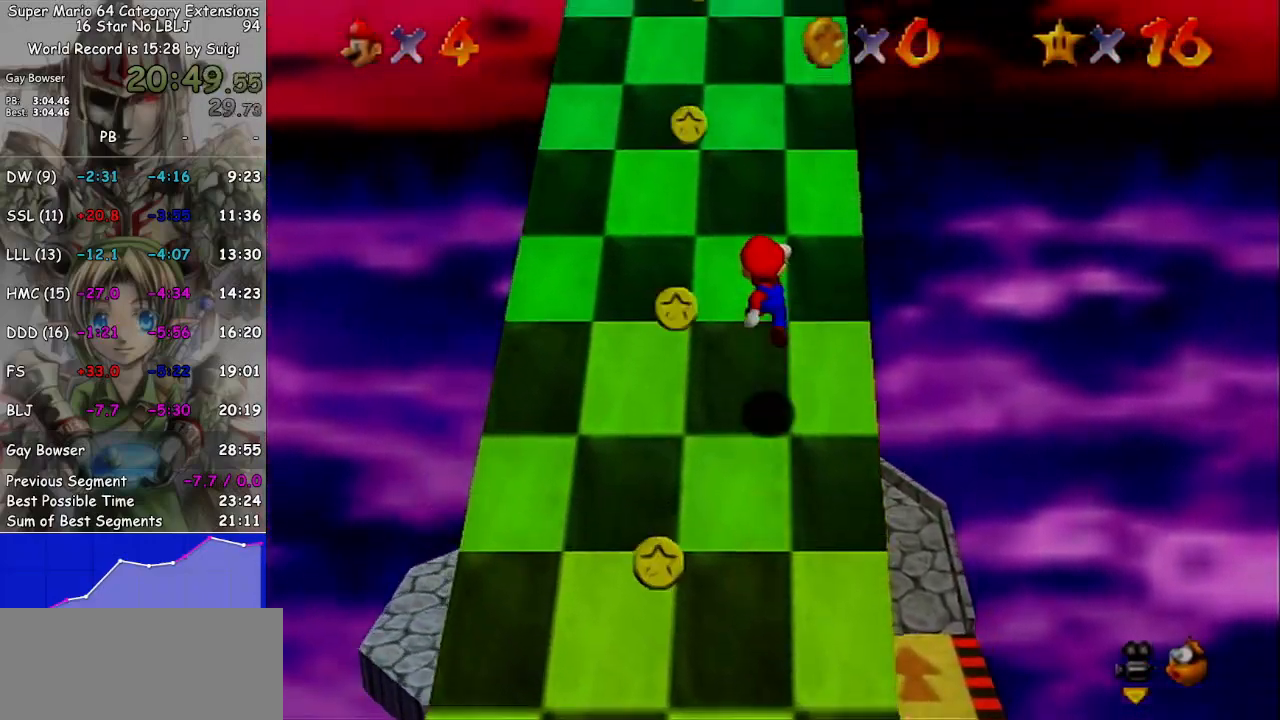
{"buttons": [], "left_stick": "up", "right_stick": "center", "events": [[333, "A", "up"]]}
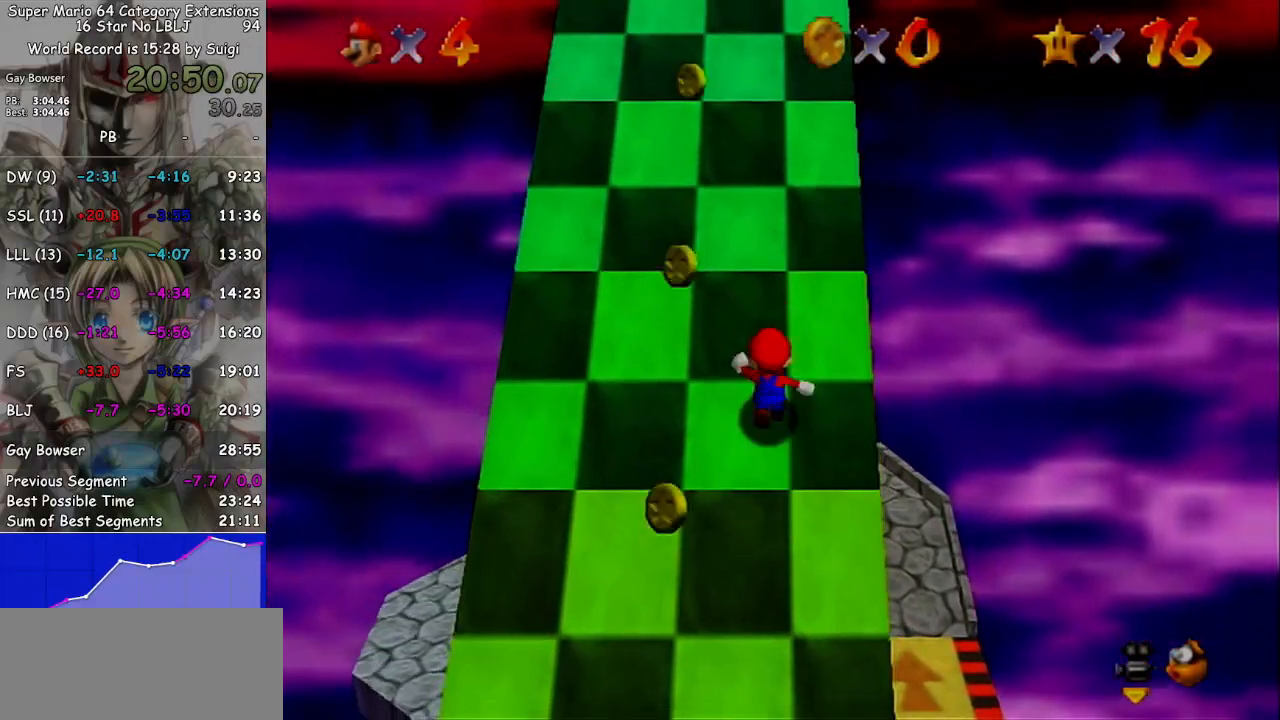
{"buttons": [], "left_stick": "up", "right_stick": "center", "events": [[33, "A", "down"], [133, "A", "up"]]}
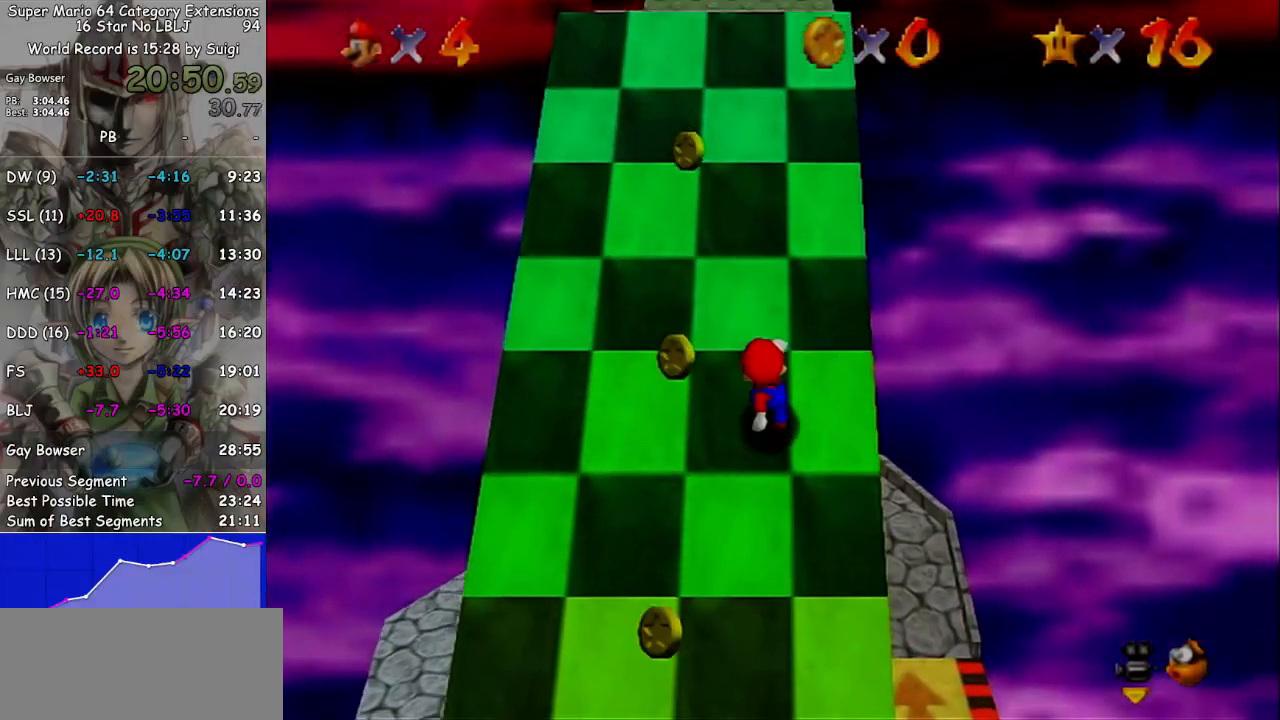
{"buttons": [], "left_stick": "up", "right_stick": "center", "events": [[333, "A", "down"], [400, "A", "up"]]}
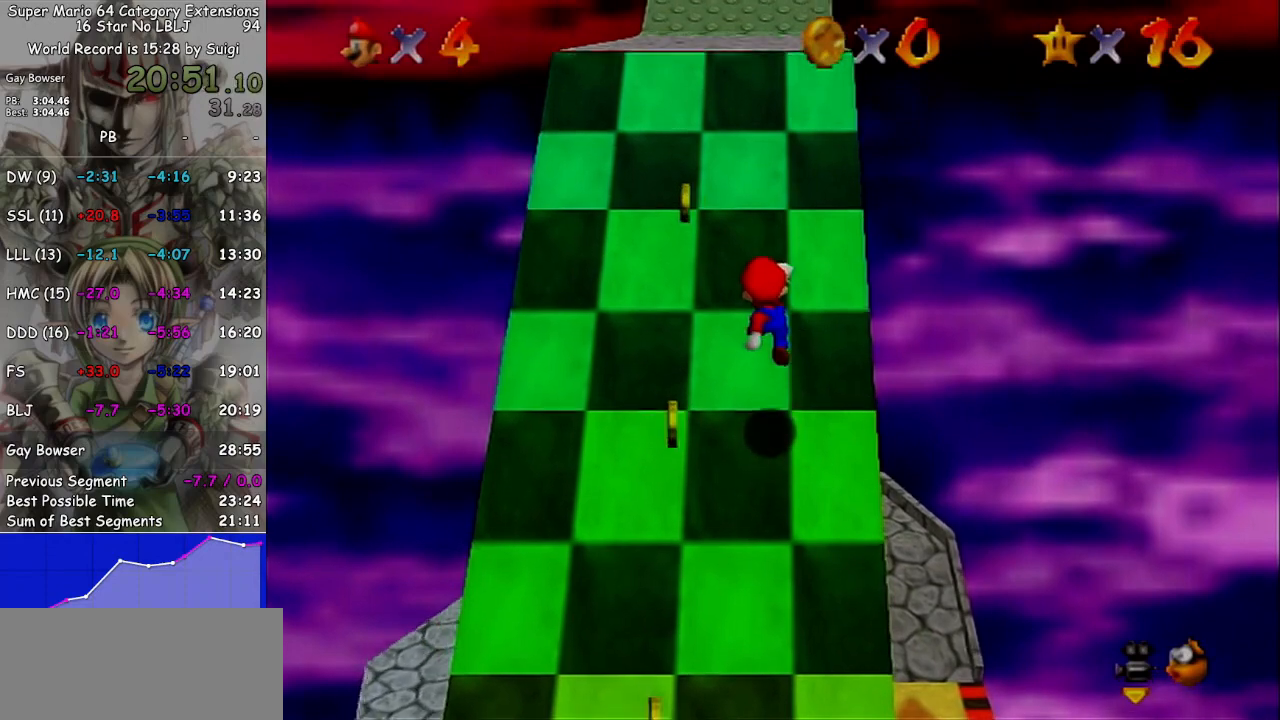
{"buttons": ["A"], "left_stick": "up", "right_stick": "center", "events": [[100, "A", "down"], [200, "A", "up"], [367, "A", "down"]]}
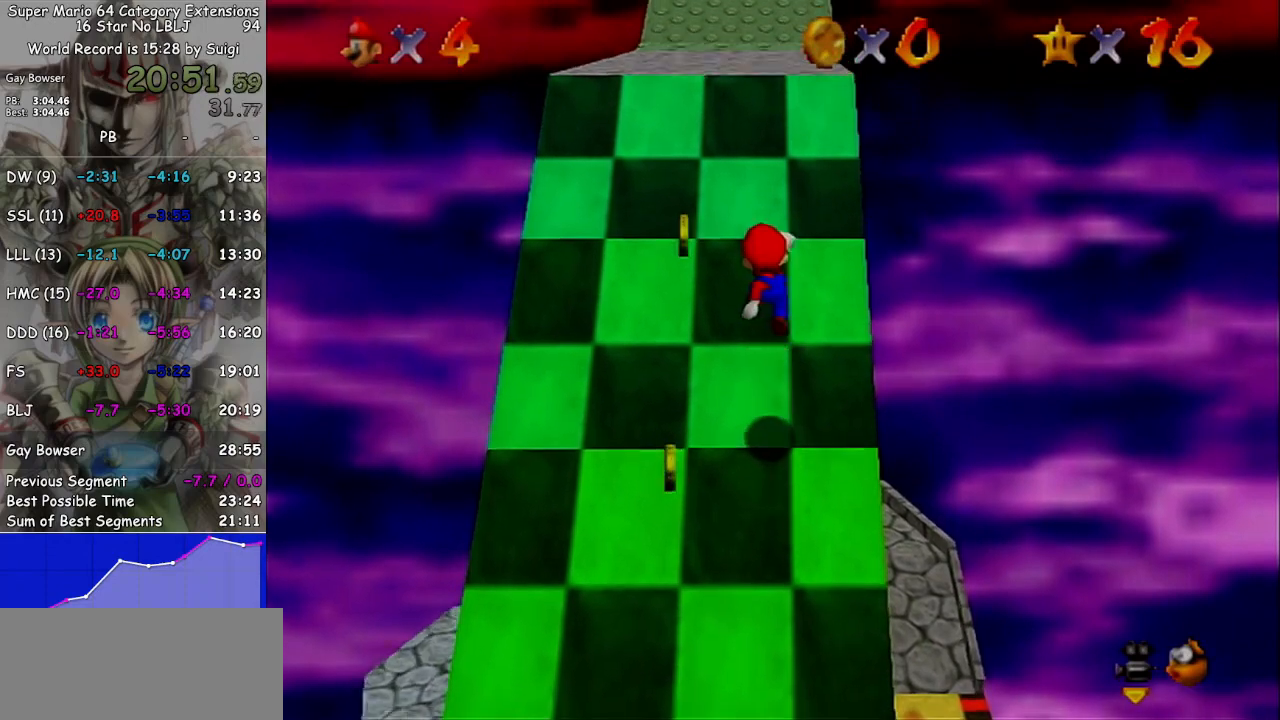
{"buttons": ["A"], "left_stick": "up", "right_stick": "center", "events": []}
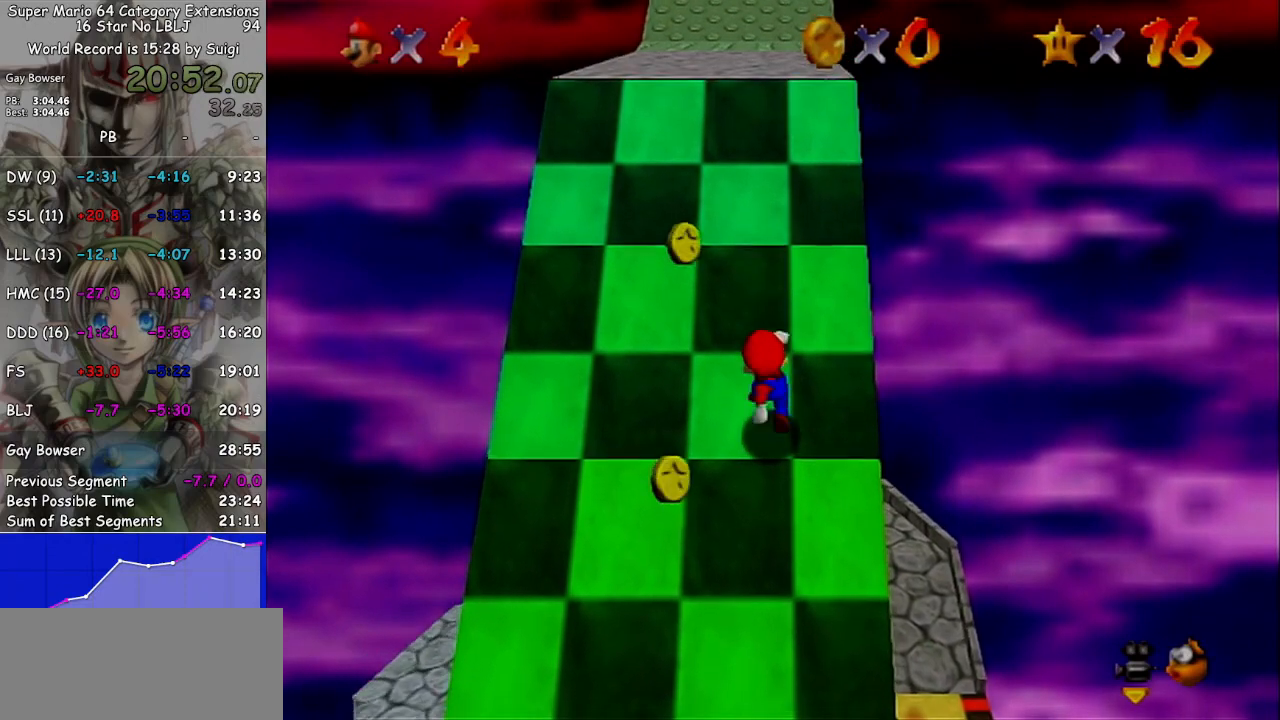
{"buttons": ["A"], "left_stick": "up", "right_stick": "center", "events": [[200, "B", "down"], [300, "B", "up"]]}
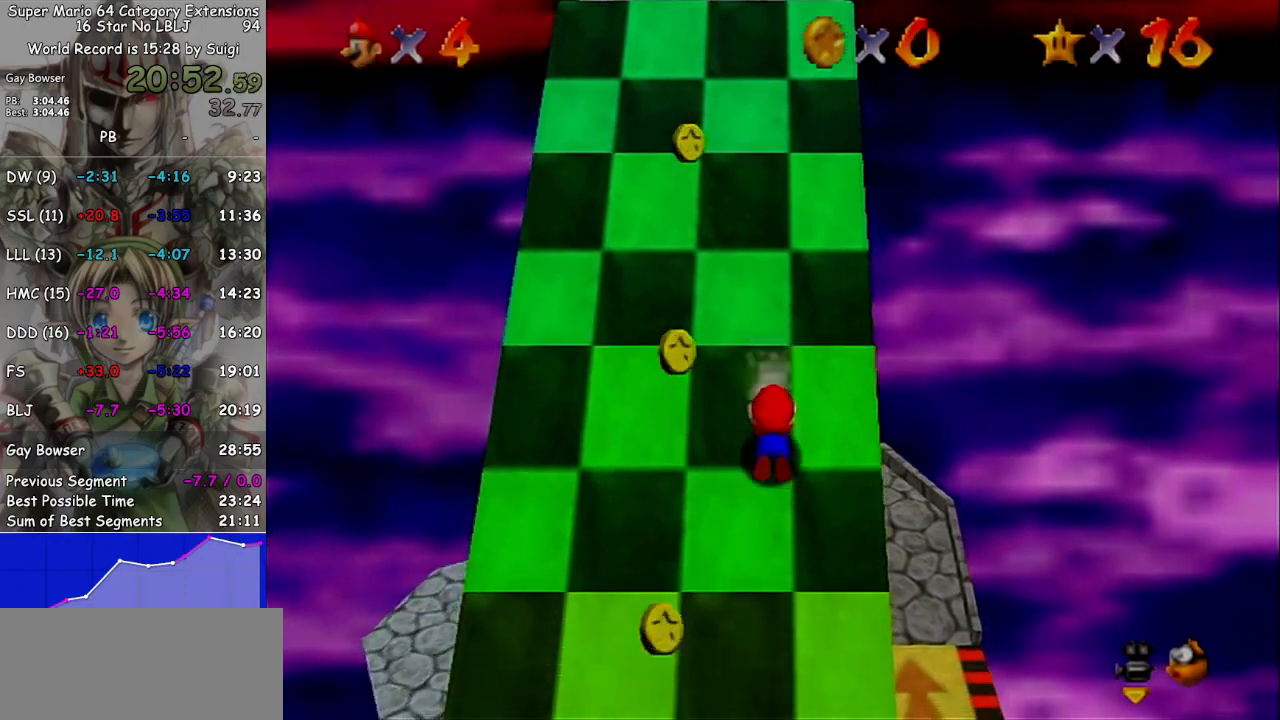
{"buttons": ["A"], "left_stick": "up", "right_stick": "center", "events": [[167, "A", "up"], [333, "A", "down"], [367, "A", "up"], [467, "A", "down"]]}
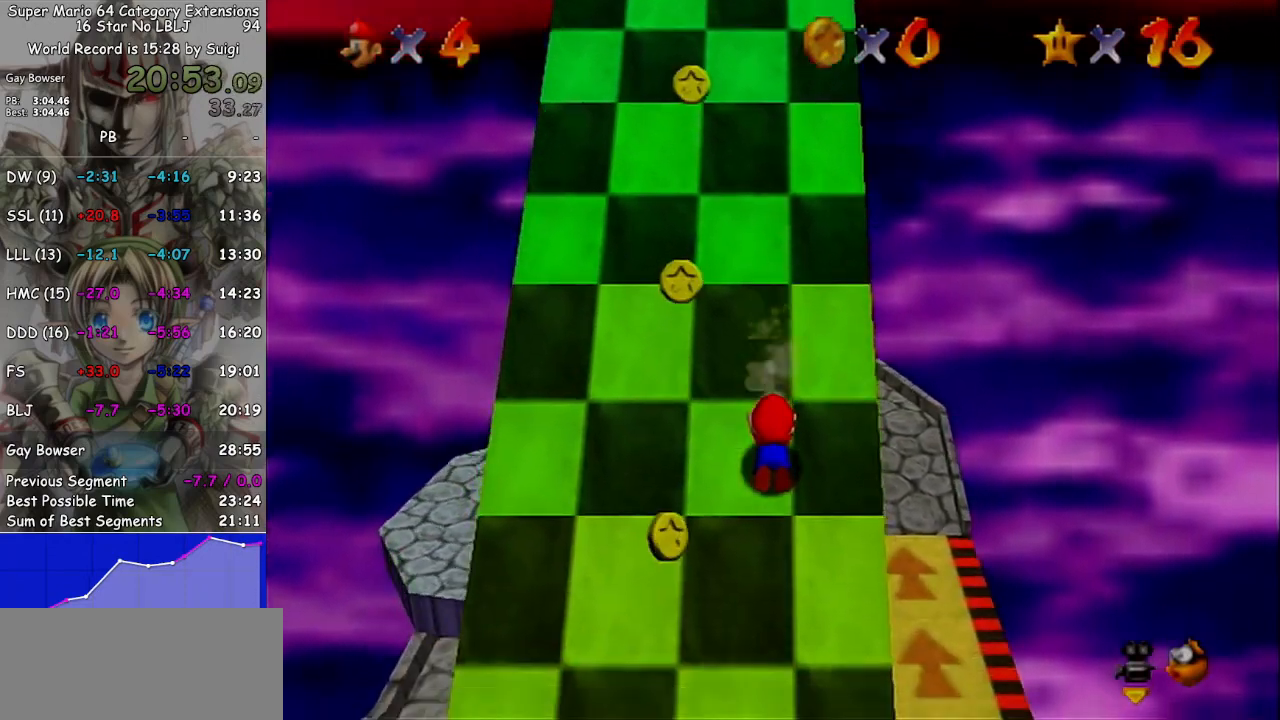
{"buttons": ["A"], "left_stick": "up", "right_stick": "center", "events": [[33, "A", "up"], [133, "A", "down"], [200, "A", "up"], [300, "A", "down"], [367, "A", "up"], [467, "A", "down"]]}
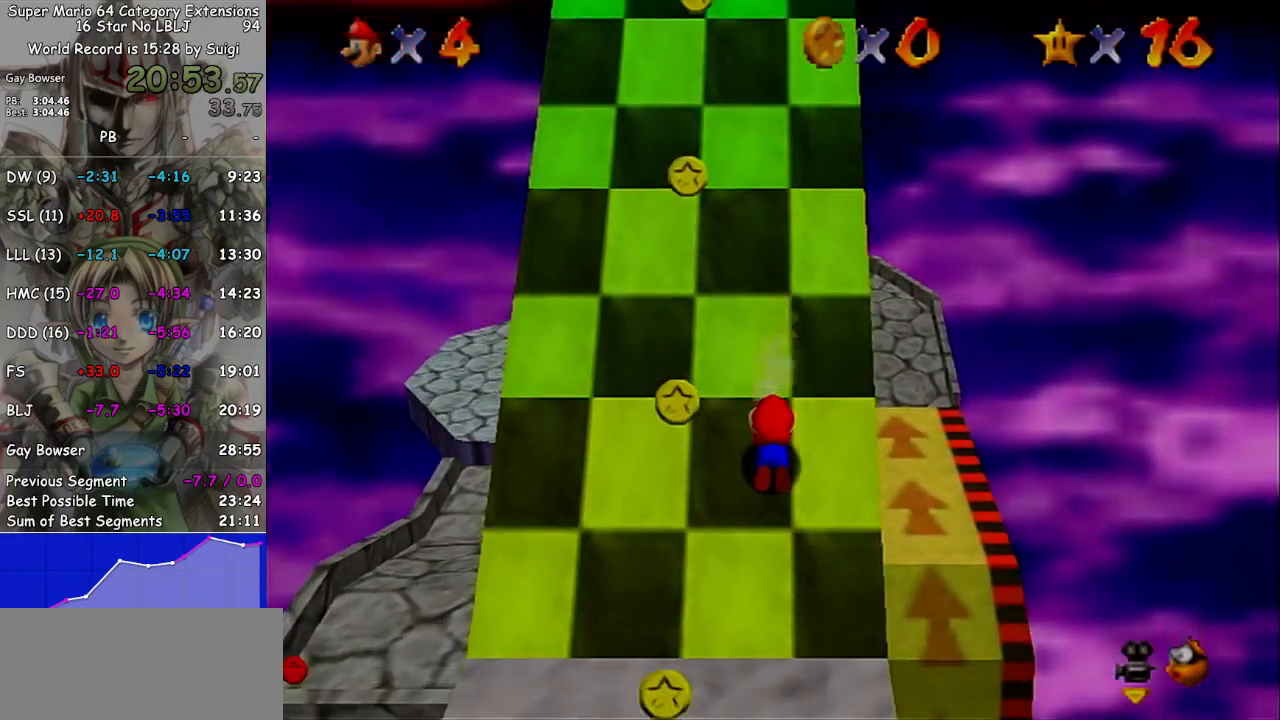
{"buttons": ["A"], "left_stick": "up", "right_stick": "center", "events": [[33, "A", "up"], [133, "A", "down"], [200, "A", "up"], [300, "A", "down"], [367, "A", "up"], [433, "A", "down"]]}
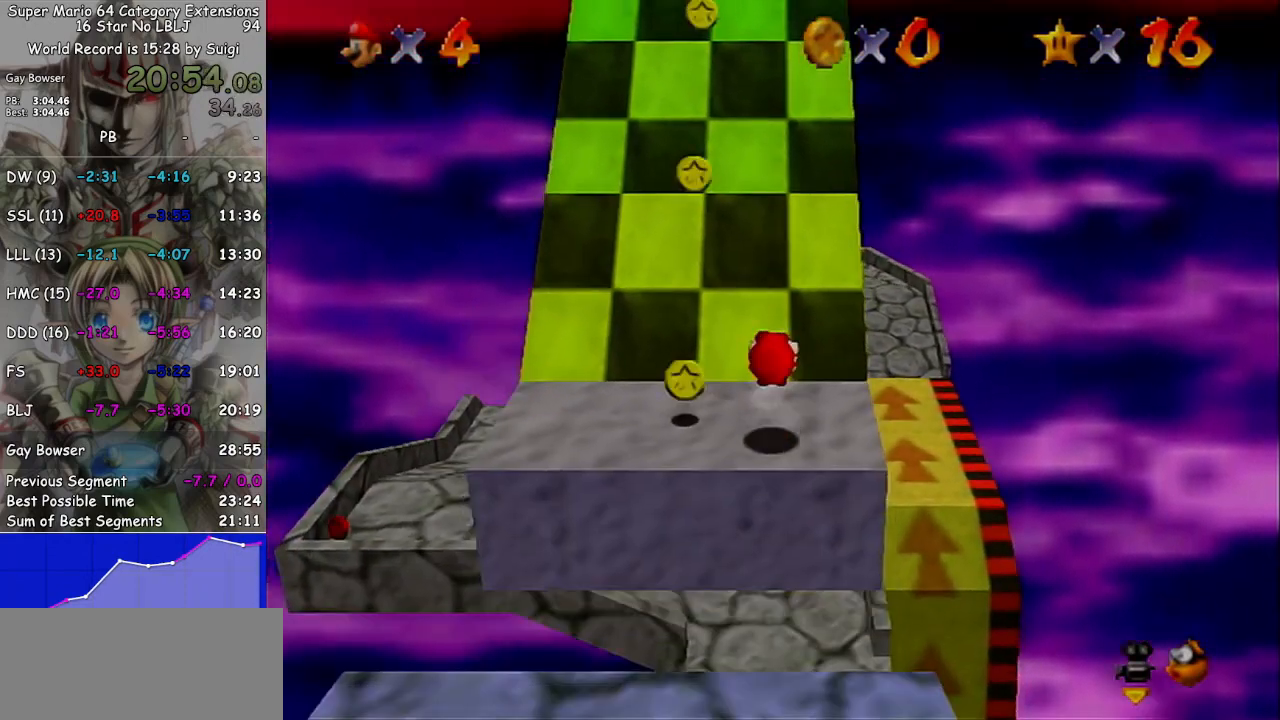
{"buttons": [], "left_stick": "up", "right_stick": "center", "events": [[33, "A", "up"], [67, "A", "down"], [367, "A", "up"]]}
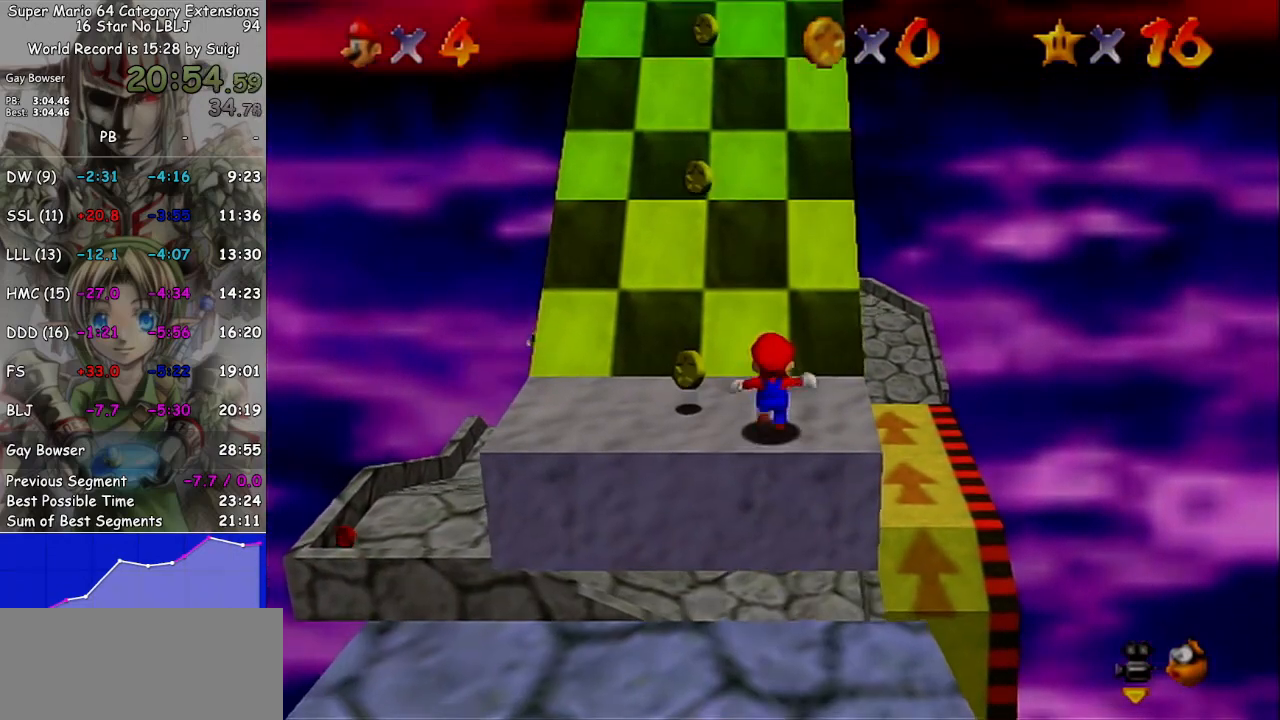
{"buttons": [], "left_stick": "up", "right_stick": "center", "events": [[67, "A", "down"], [100, "B", "down"], [133, "B", "up"], [167, "A", "up"]]}
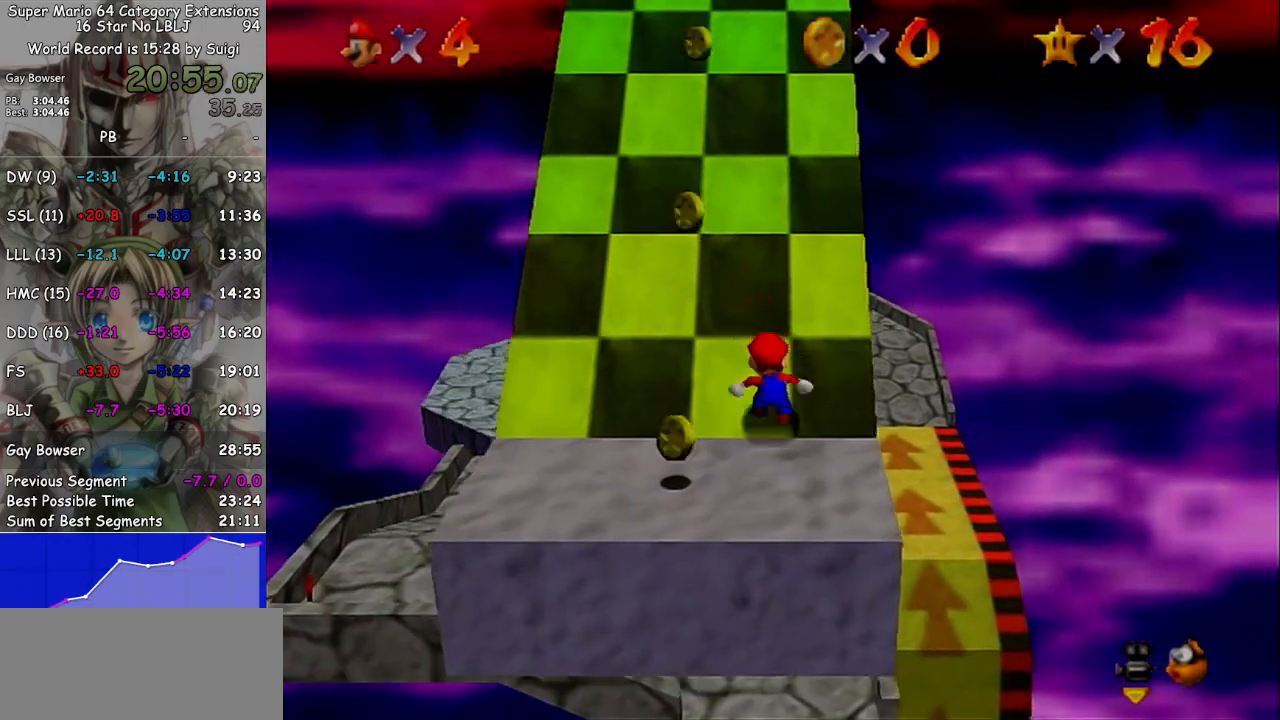
{"buttons": ["A"], "left_stick": "up", "right_stick": "center", "events": [[100, "A", "down"]]}
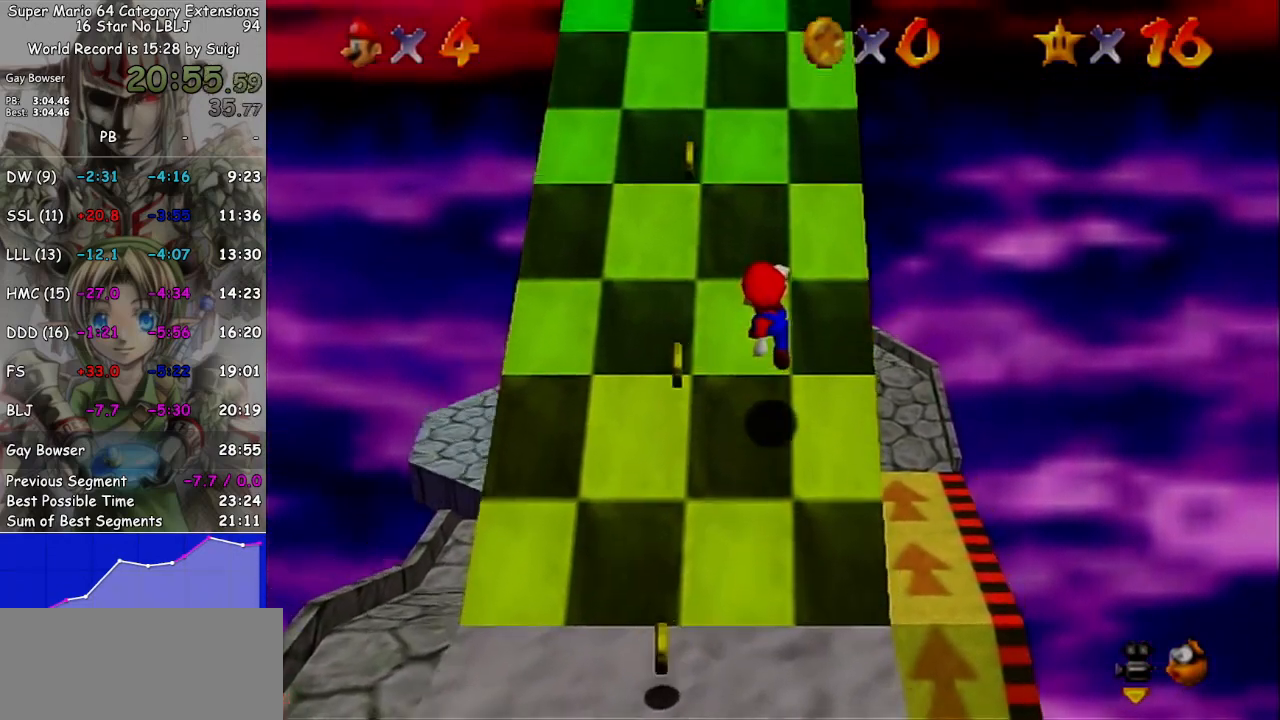
{"buttons": ["A"], "left_stick": "up", "right_stick": "center", "events": [[300, "B", "down"], [433, "B", "up"]]}
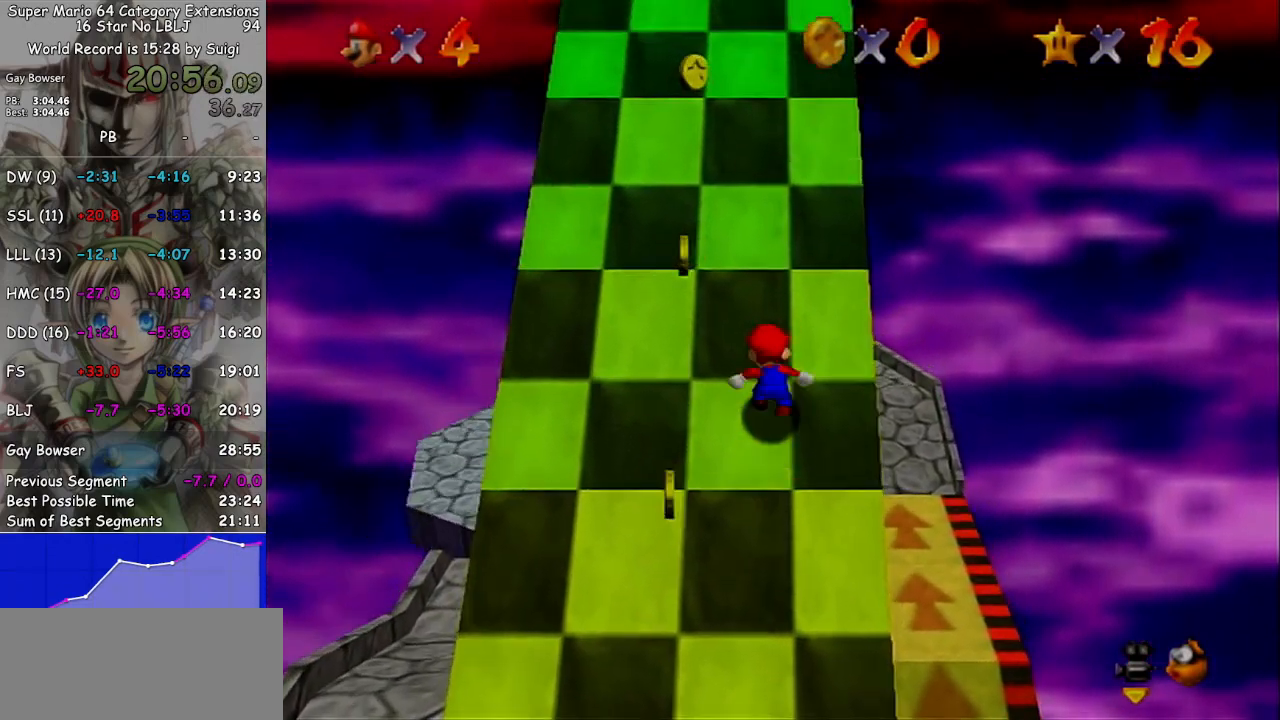
{"buttons": ["A", "B"], "left_stick": "up", "right_stick": "center", "events": [[167, "B", "down"], [233, "B", "up"], [400, "B", "down"]]}
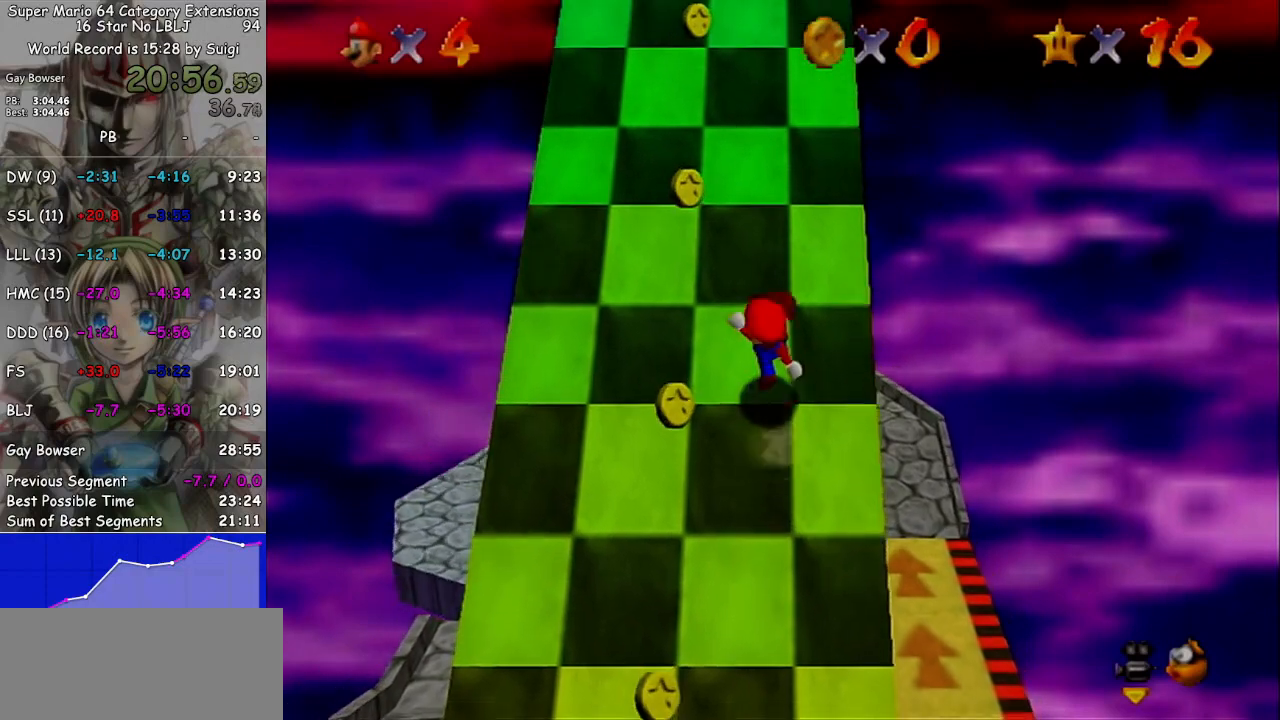
{"buttons": ["A", "B"], "left_stick": "up", "right_stick": "center", "events": [[33, "B", "up"], [167, "B", "down"], [300, "B", "up"], [467, "B", "down"]]}
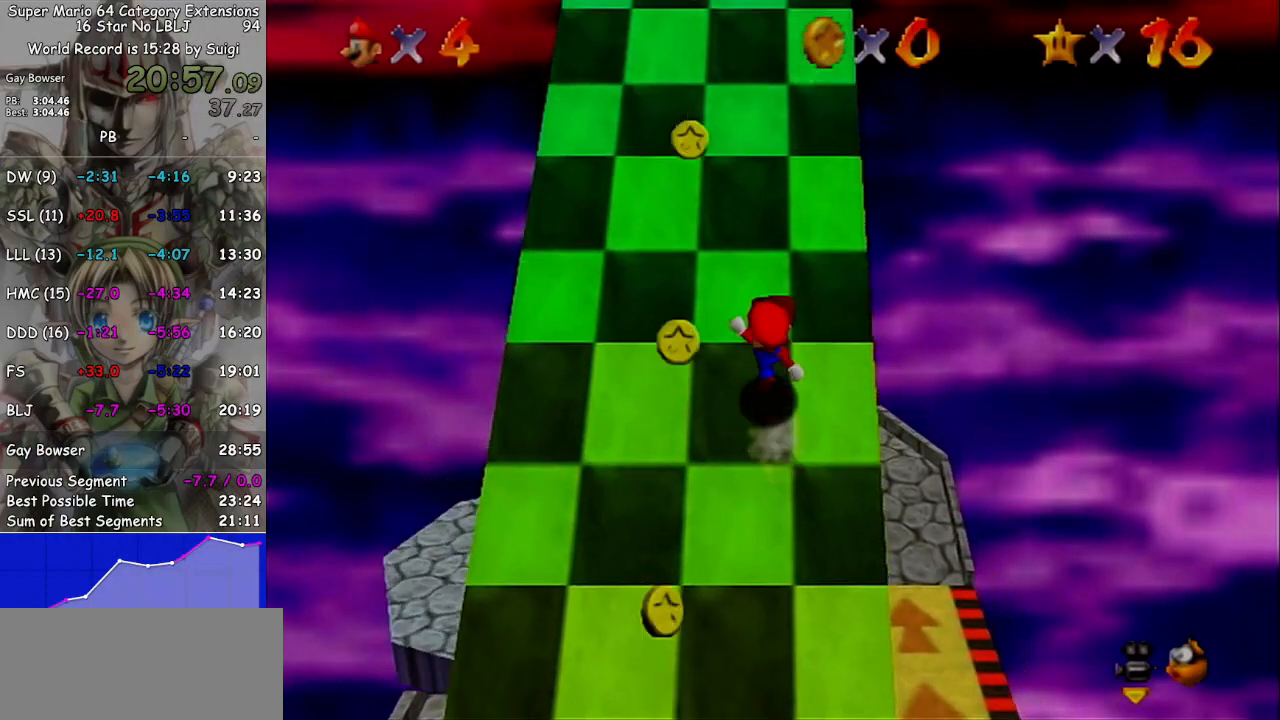
{"buttons": ["A", "B"], "left_stick": "up", "right_stick": "center", "events": [[67, "B", "up"], [233, "B", "down"], [333, "B", "up"], [500, "B", "down"]]}
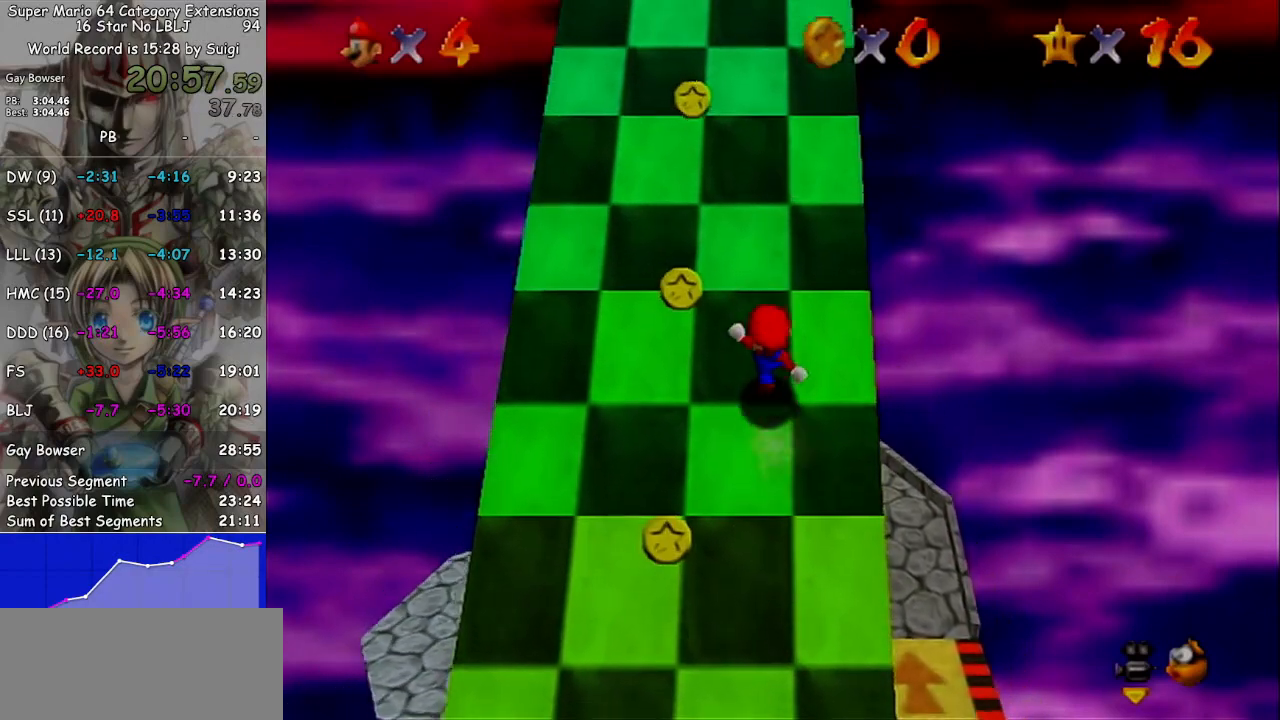
{"buttons": ["A", "B"], "left_stick": "up", "right_stick": "center", "events": [[67, "B", "up"], [233, "B", "down"], [333, "B", "up"], [500, "B", "down"]]}
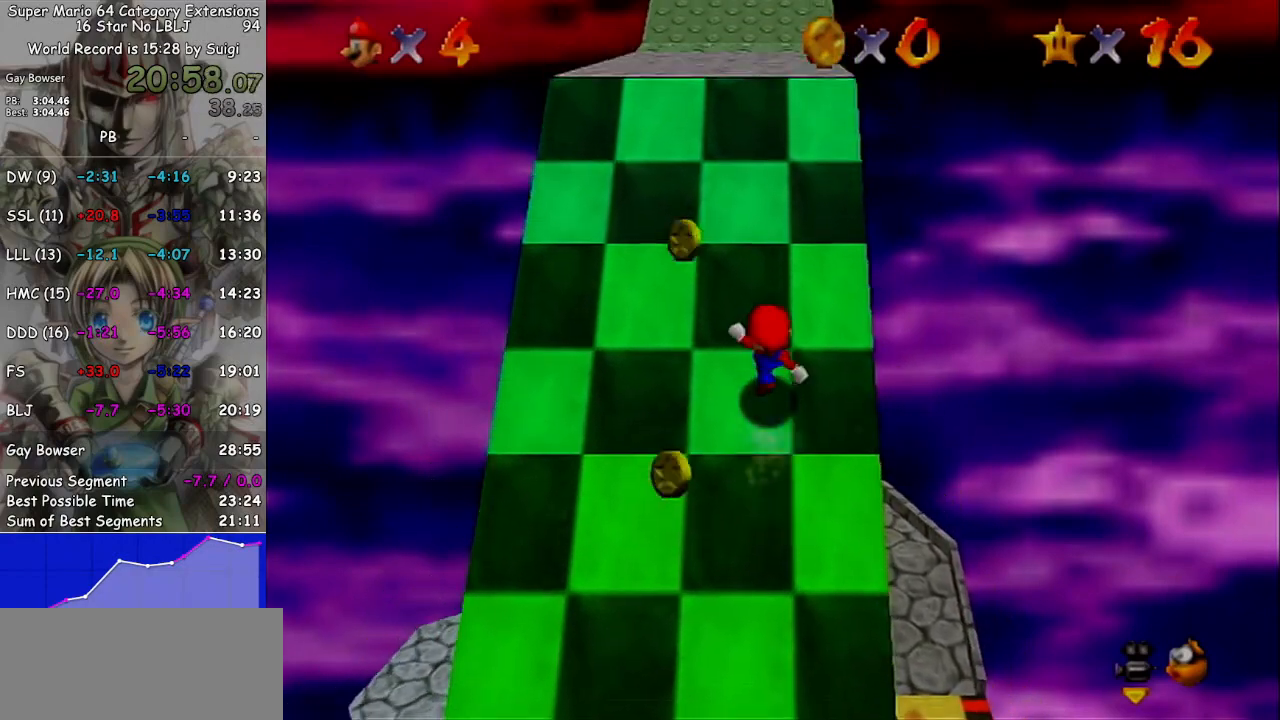
{"buttons": ["A", "B"], "left_stick": "up", "right_stick": "center", "events": [[100, "B", "up"], [233, "B", "down"], [367, "B", "up"], [500, "B", "down"]]}
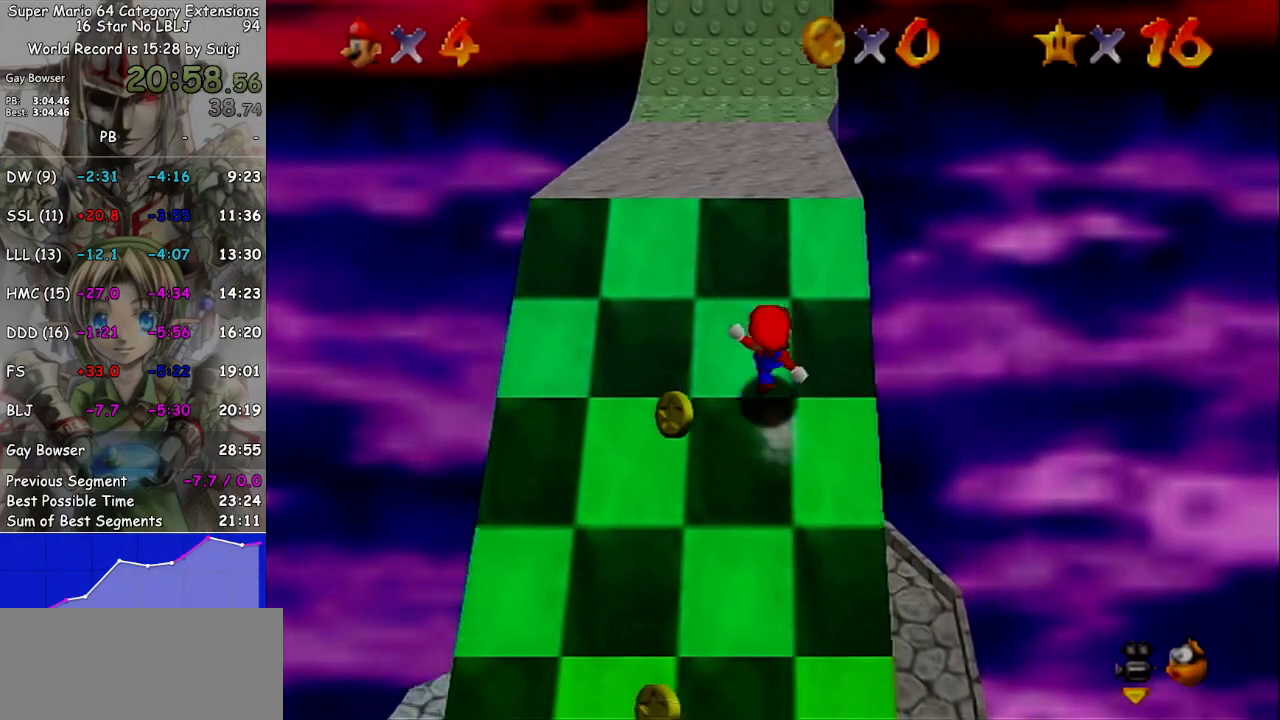
{"buttons": ["A", "B"], "left_stick": "up", "right_stick": "center", "events": [[133, "B", "up"], [267, "B", "down"], [333, "B", "up"], [500, "B", "down"]]}
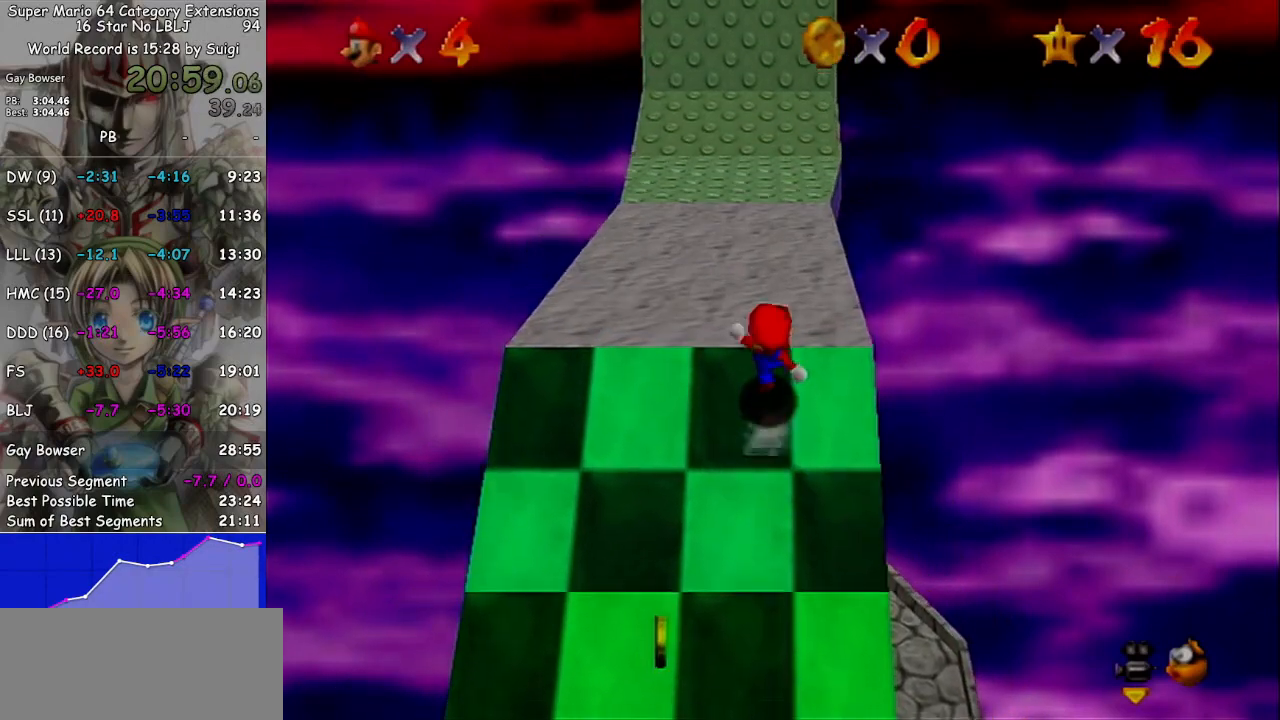
{"buttons": ["A"], "left_stick": "up", "right_stick": "center", "events": [[133, "B", "up"], [233, "A", "up"], [400, "A", "down"]]}